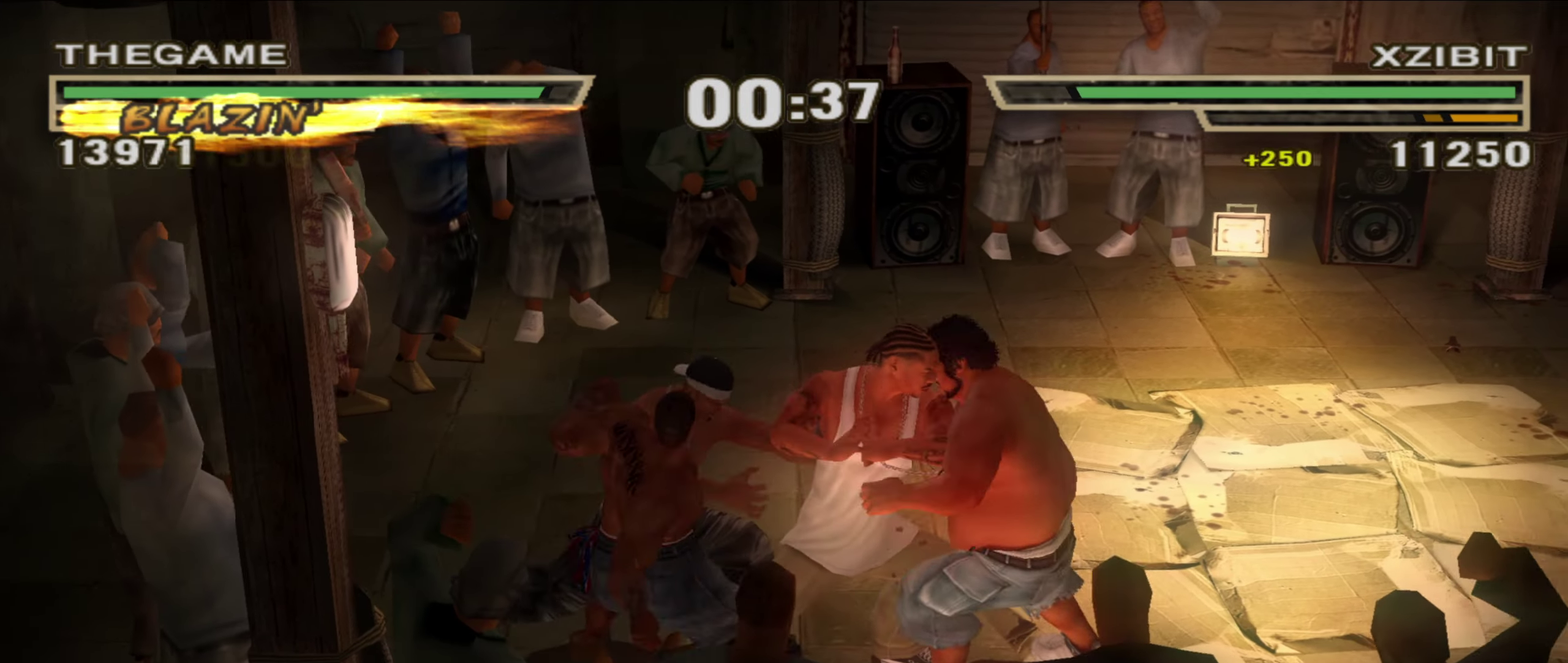
Gameplay with a controller (Xbox layout); each line is a JSON object with the inputs held at the frame after it (dt_ms = milliseconds from this image to that frame). "events" lists button and stick changes between this image and that frame as [ms after this image, input, new state], when the widget could be followed in between. Not read: HOME L2 R2.
{"dt_ms": 900, "buttons": ["L1"], "left_stick": "left", "right_stick": "center", "events": [[33, "right_stick", "center"], [117, "right_stick", "left"], [167, "right_stick", "center"], [233, "right_stick", "left"], [300, "right_stick", "center"], [433, "left_stick", "up-left"], [467, "B", "down"], [550, "B", "up"], [600, "left_stick", "up-right"], [617, "B", "down"], [667, "B", "up"], [667, "left_stick", "right"], [733, "R1", "down"], [817, "L1", "down"], [833, "R1", "up"], [867, "left_stick", "left"]]}
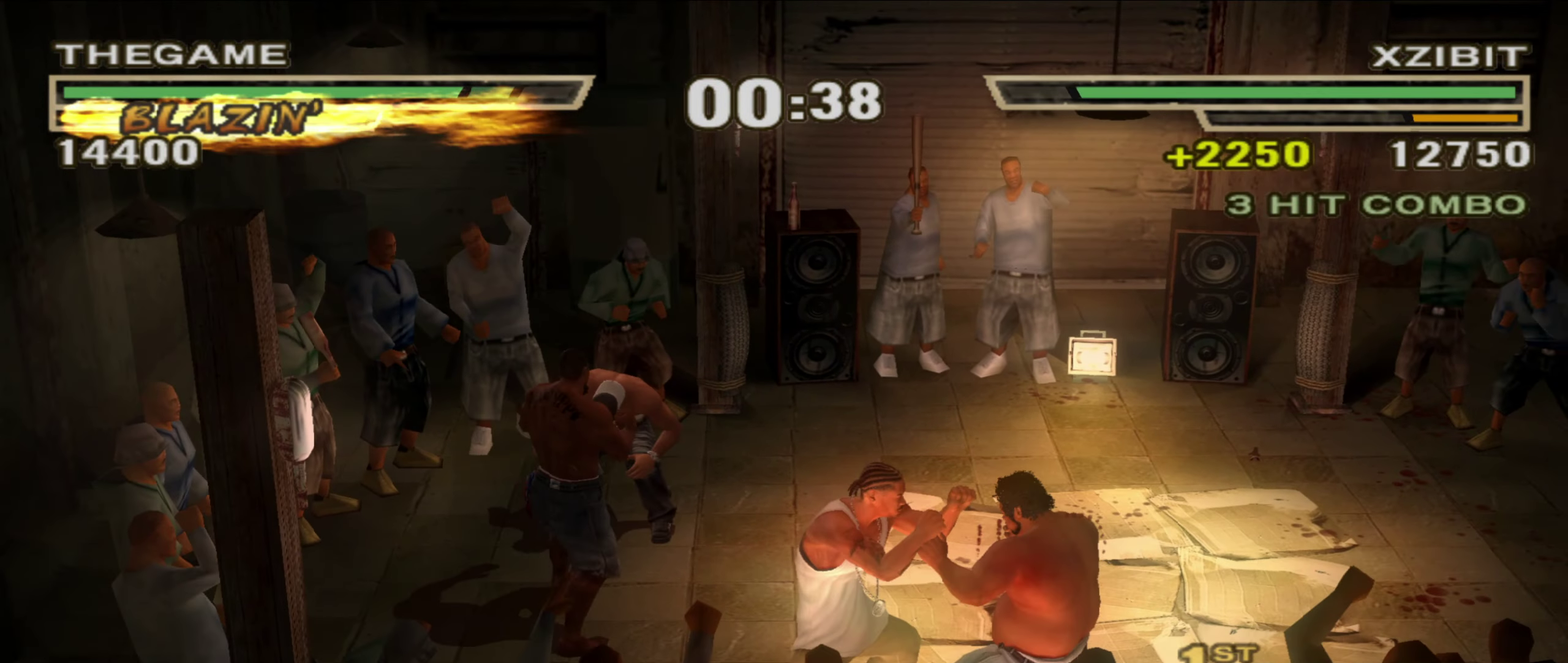
{"dt_ms": 250, "buttons": ["L1"], "left_stick": "up", "right_stick": "center", "events": [[17, "left_stick", "up-left"], [167, "left_stick", "up"]]}
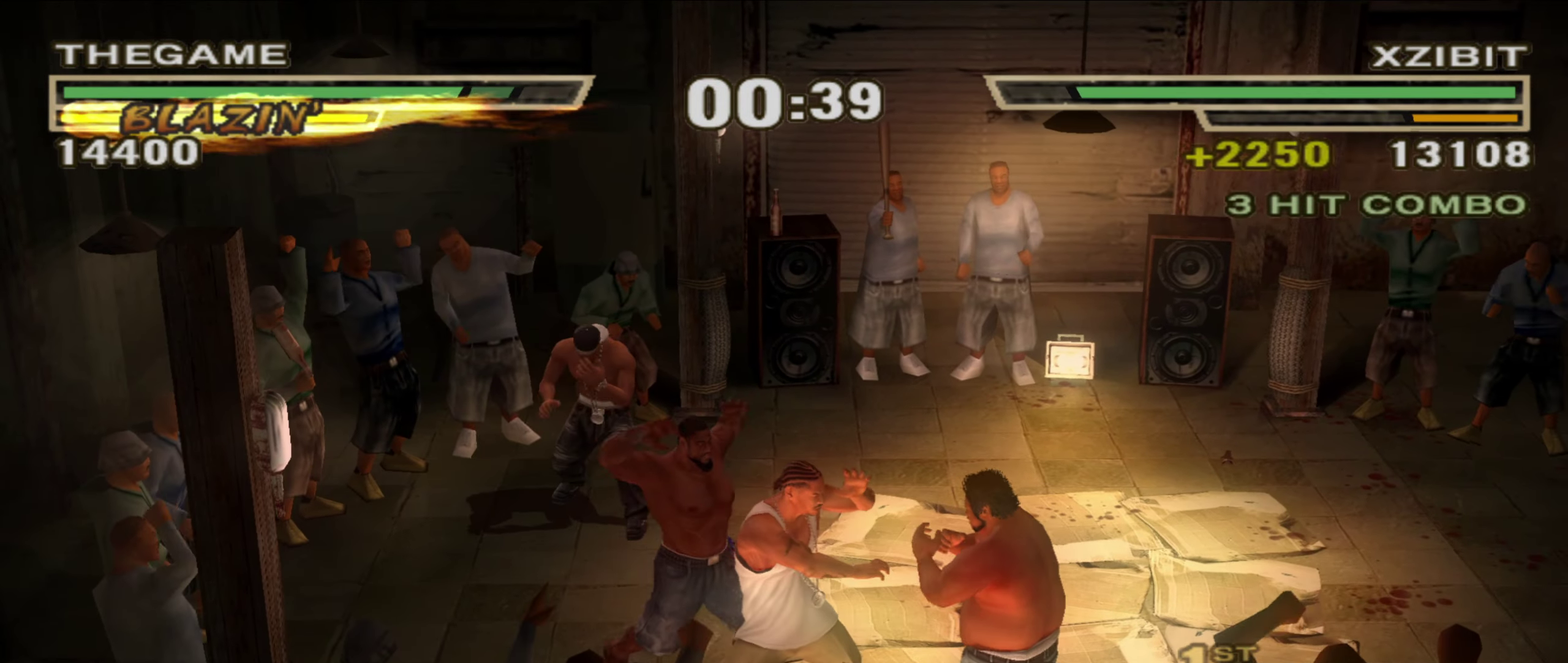
{"dt_ms": 650, "buttons": [], "left_stick": "center", "right_stick": "center", "events": [[267, "L1", "up"], [267, "left_stick", "center"], [533, "left_stick", "down-right"], [583, "left_stick", "down"], [650, "left_stick", "center"]]}
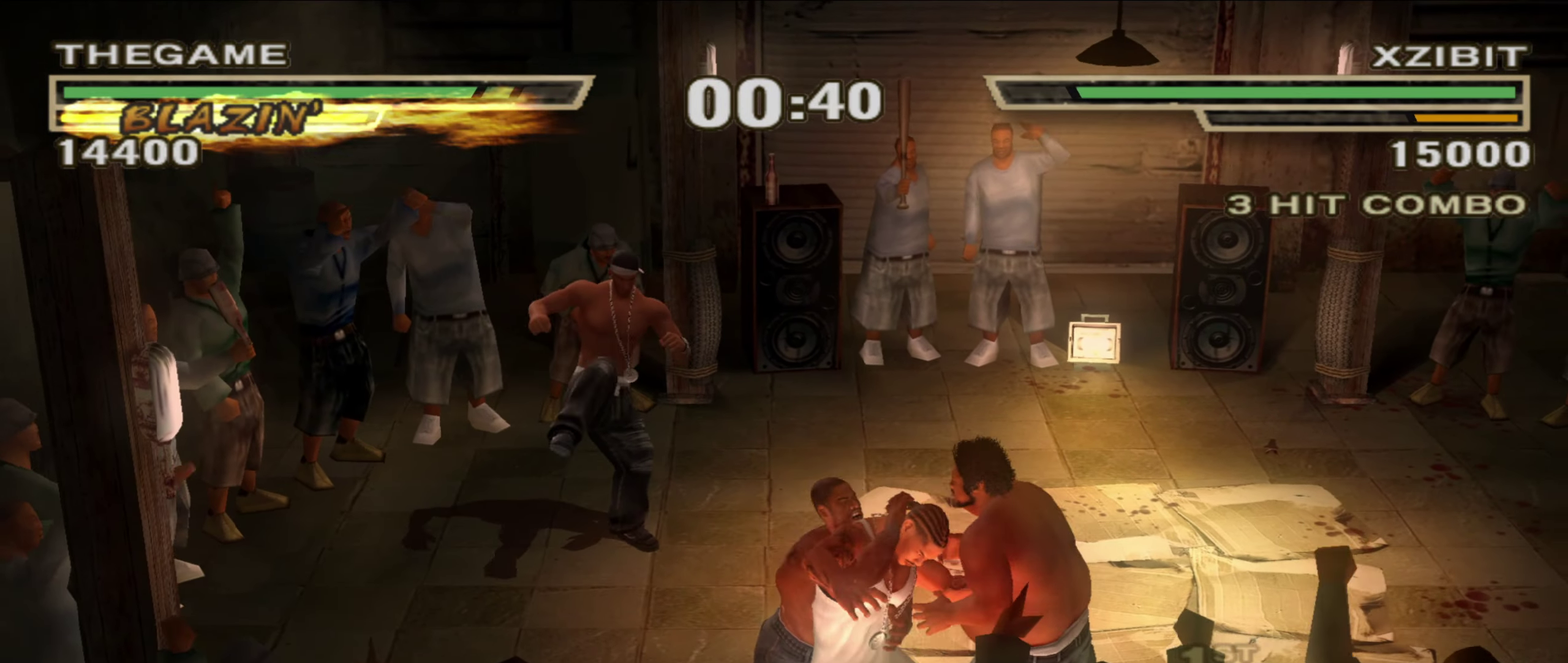
{"dt_ms": 350, "buttons": [], "left_stick": "center", "right_stick": "center"}
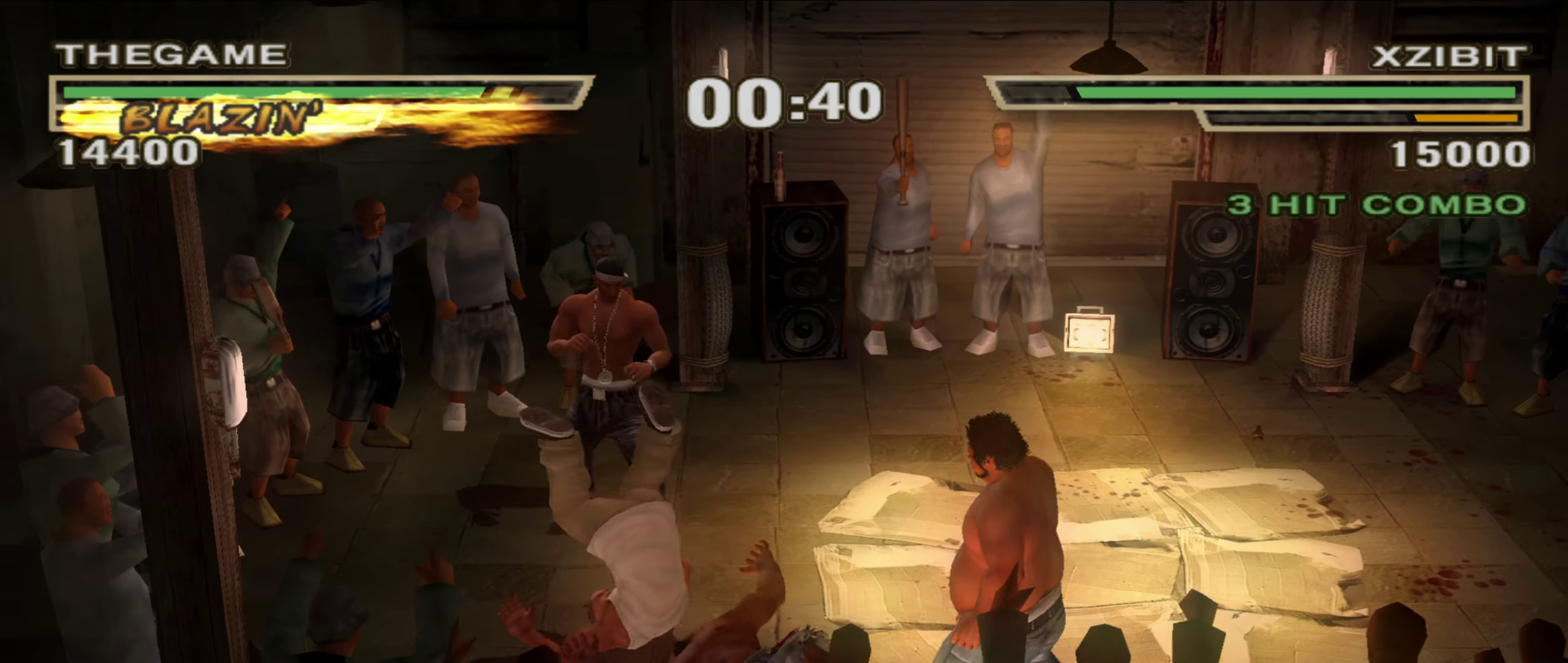
{"dt_ms": 550, "buttons": [], "left_stick": "center", "right_stick": "center", "events": [[50, "B", "down"], [117, "B", "up"]]}
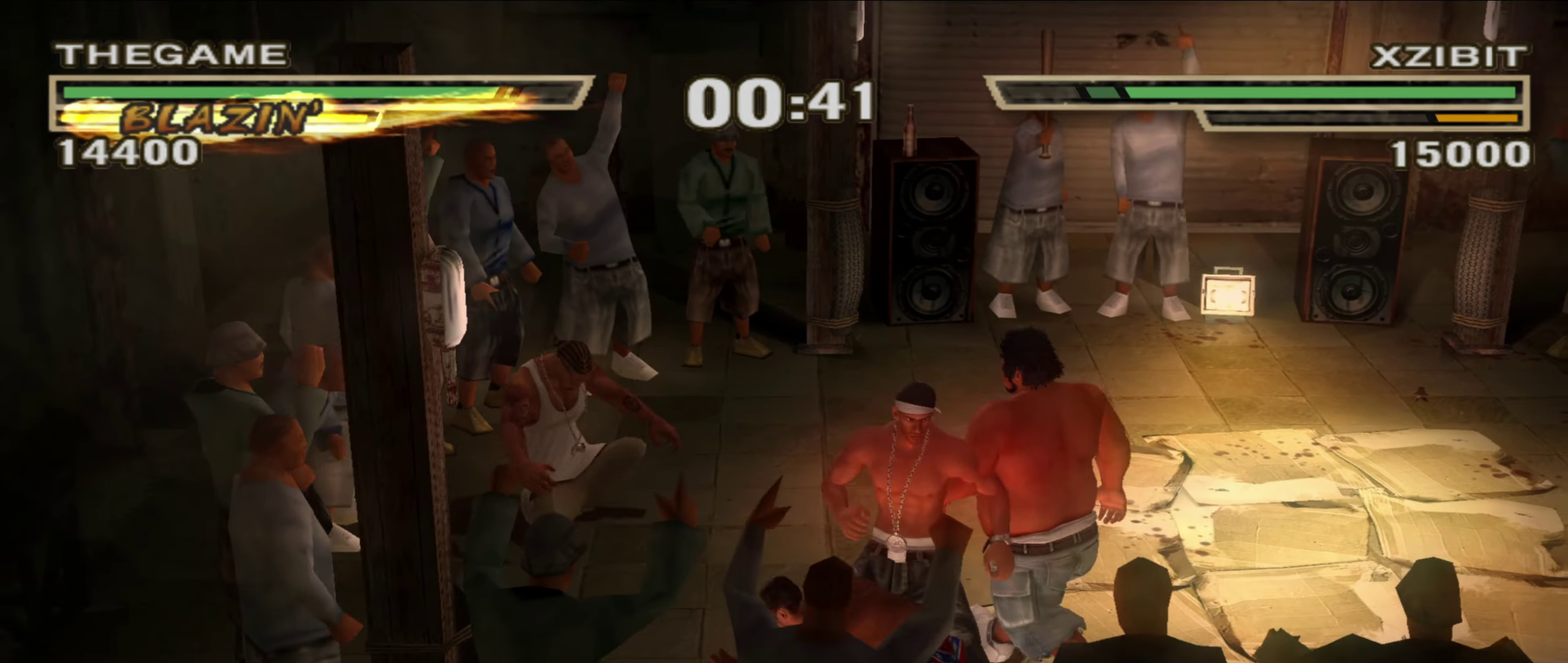
{"dt_ms": 450, "buttons": [], "left_stick": "up-right", "right_stick": "center", "events": [[100, "left_stick", "up-right"], [117, "A", "down"], [183, "A", "up"]]}
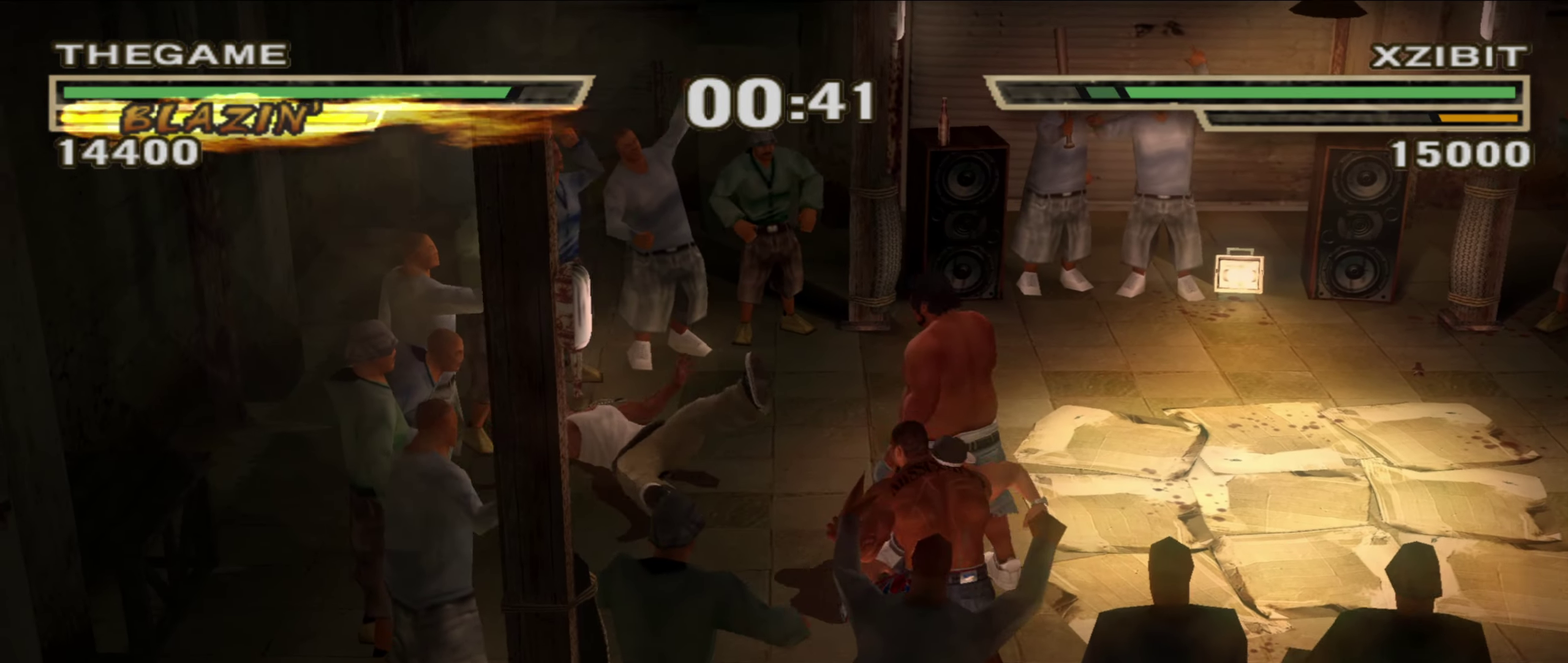
{"dt_ms": 500, "buttons": [], "left_stick": "right", "right_stick": "center", "events": [[250, "left_stick", "right"]]}
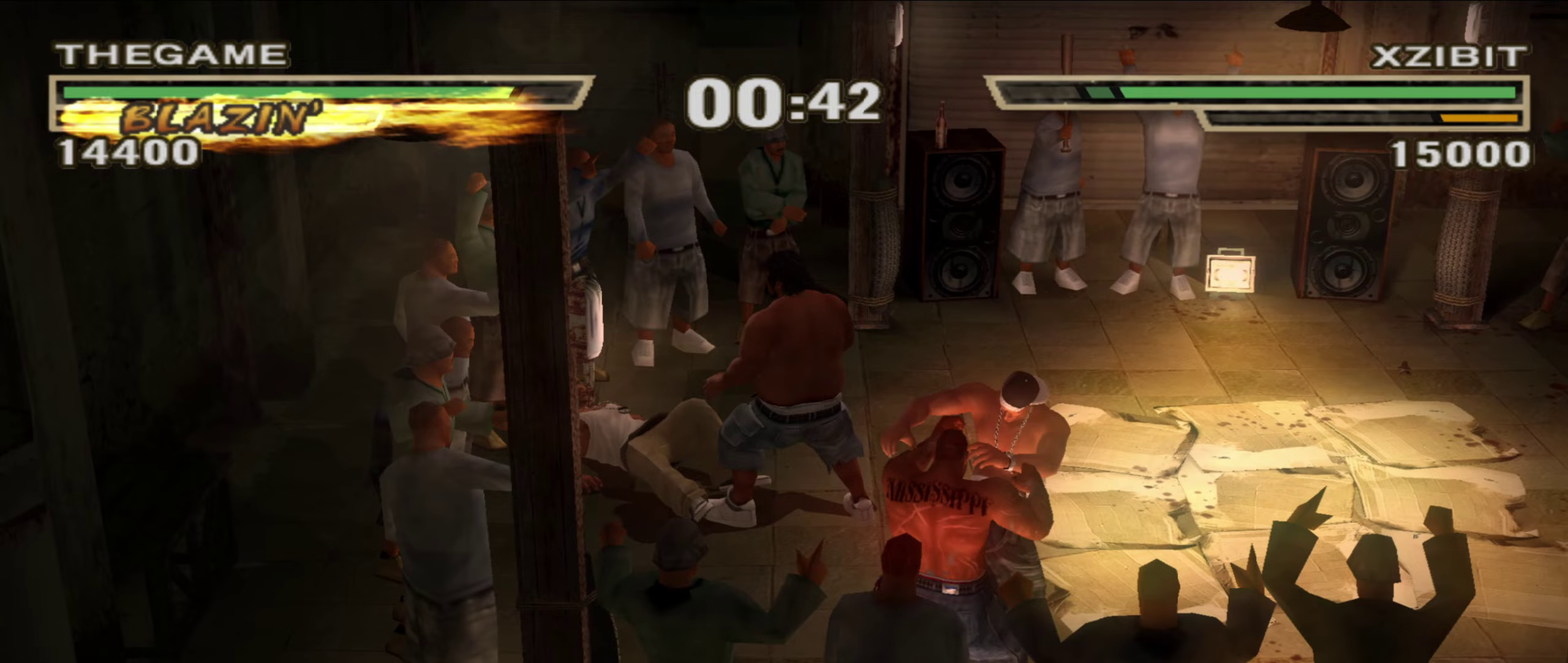
{"dt_ms": 450, "buttons": ["X"], "left_stick": "down", "right_stick": "center", "events": [[233, "B", "down"], [233, "left_stick", "center"], [300, "B", "up"], [333, "left_stick", "down"], [433, "X", "down"]]}
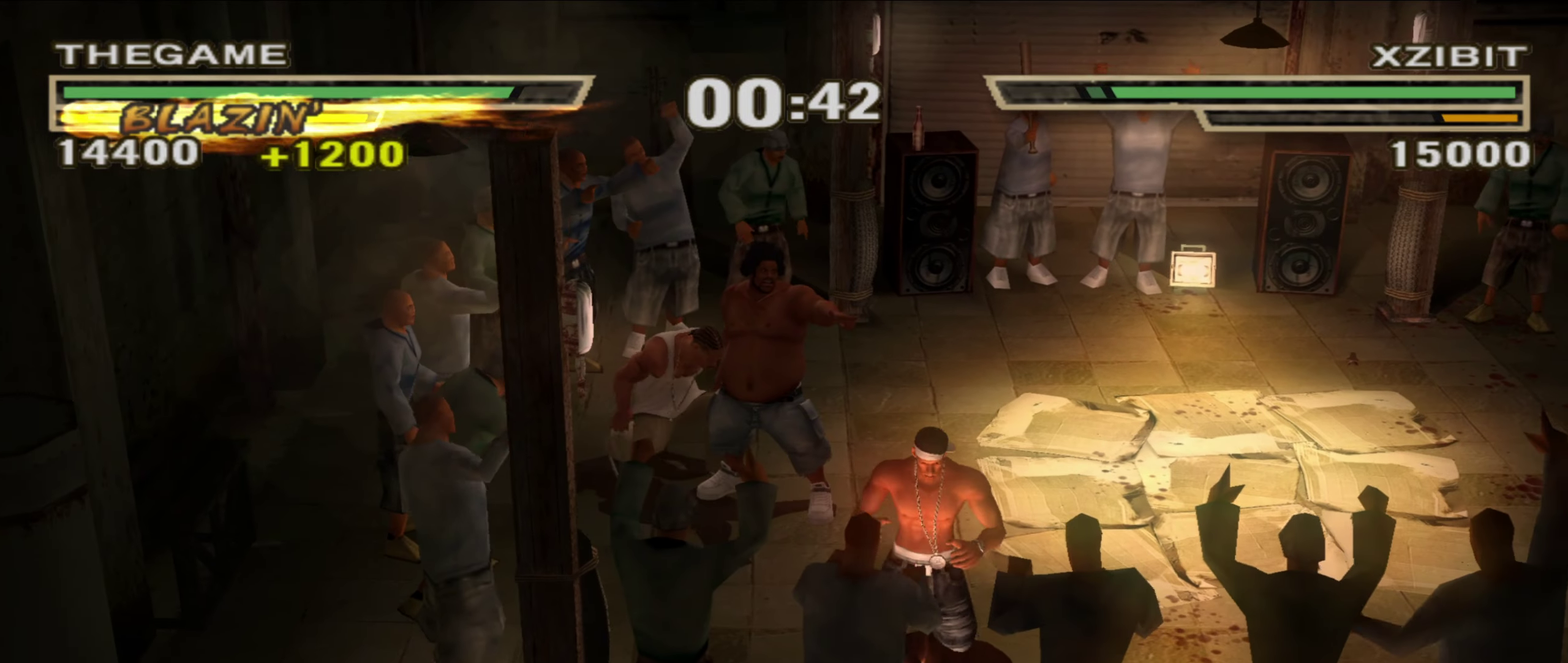
{"dt_ms": 550, "buttons": [], "left_stick": "up", "right_stick": "center", "events": [[50, "X", "up"], [100, "X", "down"], [150, "X", "up"], [200, "X", "down"], [233, "left_stick", "center"], [250, "X", "up"], [317, "X", "down"], [333, "left_stick", "up-left"], [383, "X", "up"], [417, "left_stick", "center"], [500, "left_stick", "up"]]}
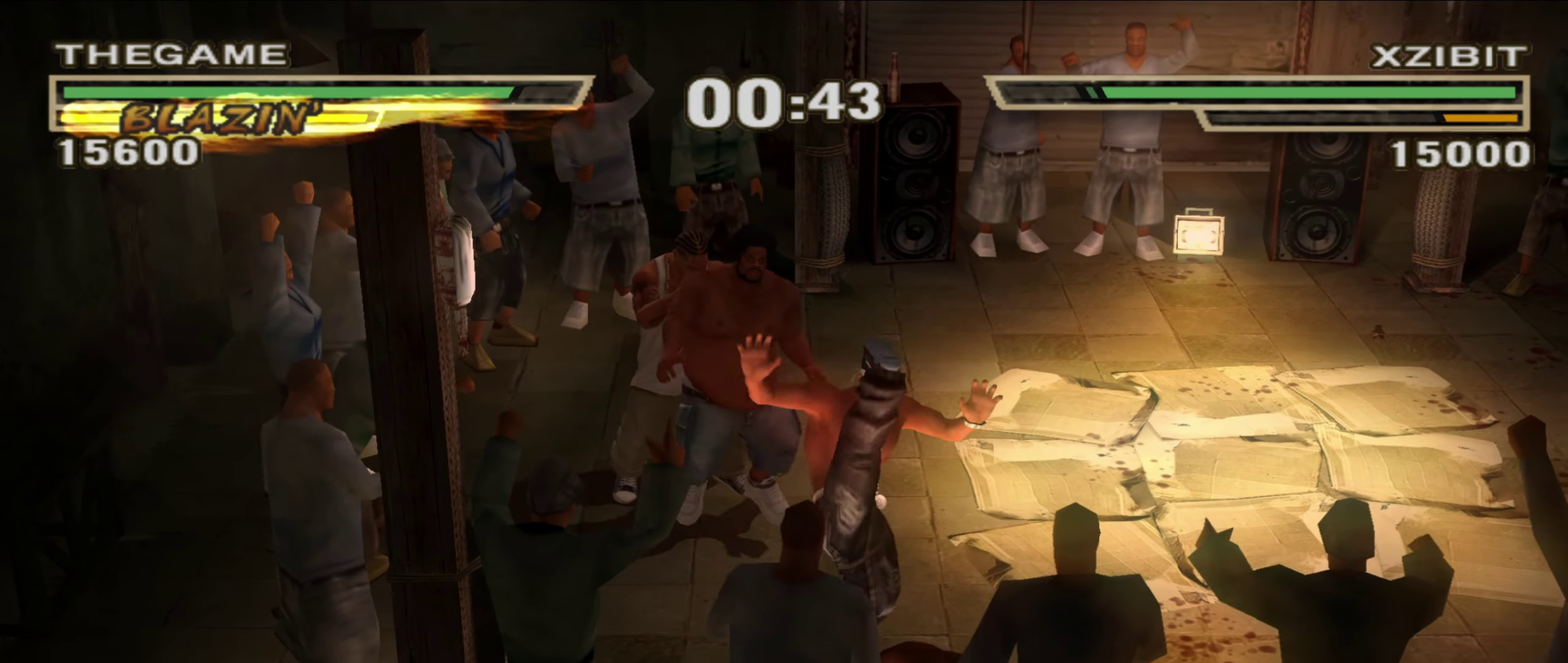
{"dt_ms": 350, "buttons": [], "left_stick": "up-right", "right_stick": "center", "events": [[50, "left_stick", "up-right"], [67, "R1", "down"], [83, "L1", "down"], [117, "R1", "up"], [167, "L1", "up"], [217, "L1", "down"], [267, "L1", "up"]]}
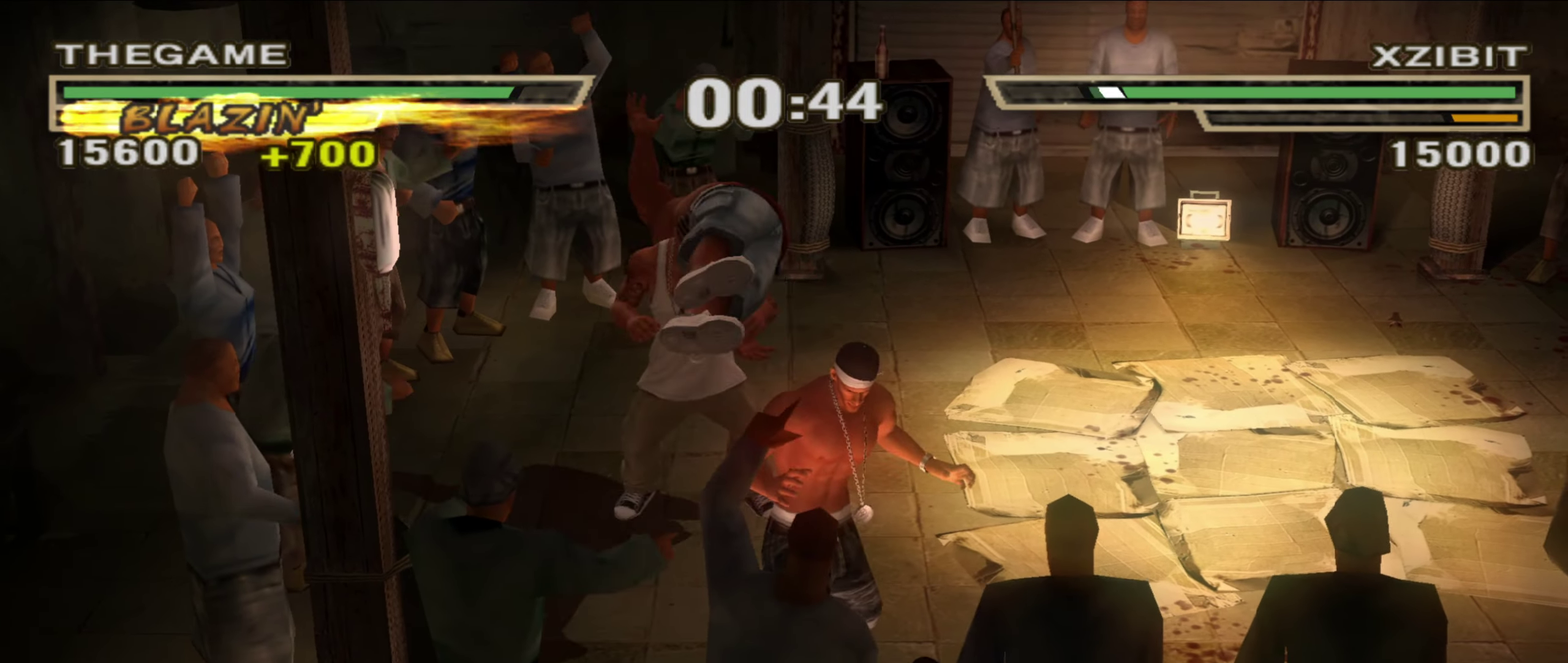
{"dt_ms": 900, "buttons": [], "left_stick": "up-left", "right_stick": "center"}
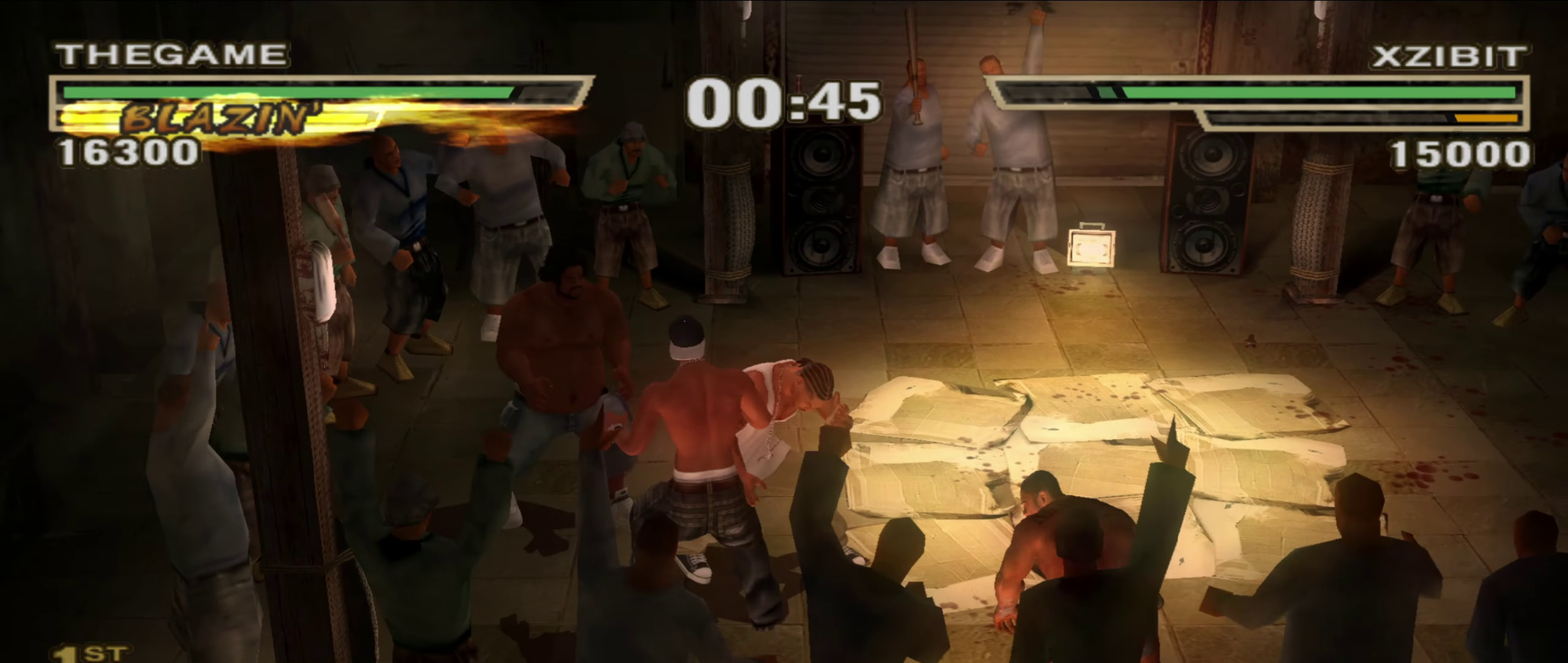
{"dt_ms": 250, "buttons": [], "left_stick": "center", "right_stick": "center", "events": [[100, "left_stick", "center"], [167, "right_stick", "up"], [233, "right_stick", "center"]]}
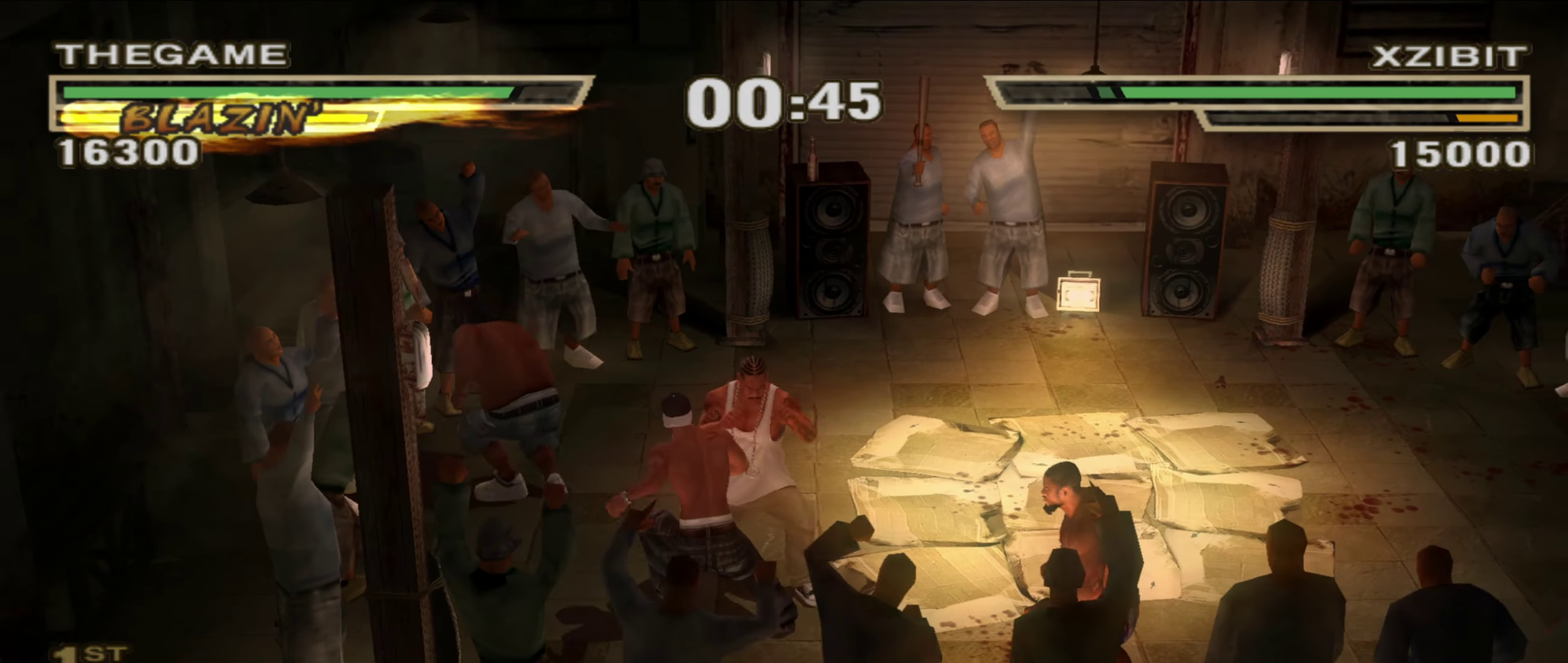
{"dt_ms": 550, "buttons": [], "left_stick": "center", "right_stick": "center", "events": [[250, "left_stick", "up-left"], [383, "left_stick", "center"]]}
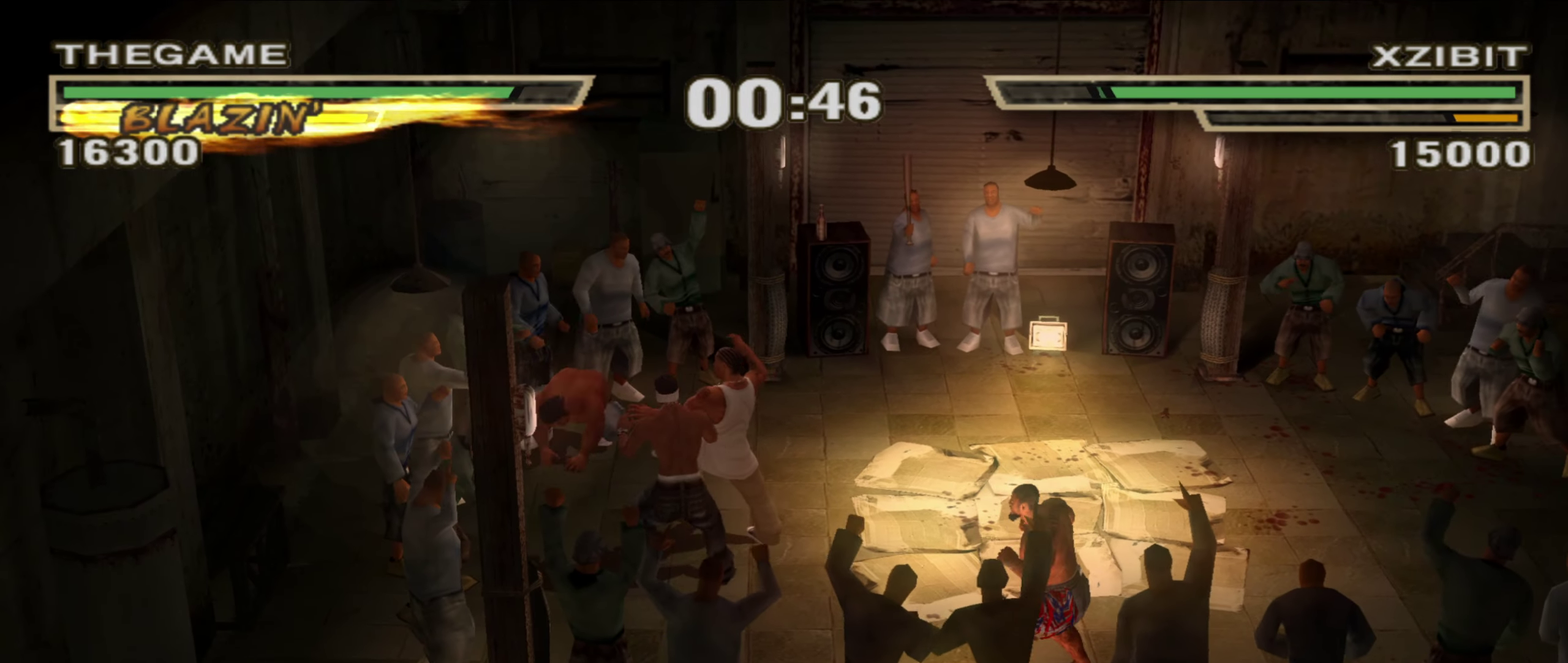
{"dt_ms": 450, "buttons": [], "left_stick": "center", "right_stick": "center", "events": [[200, "B", "down"], [267, "B", "up"]]}
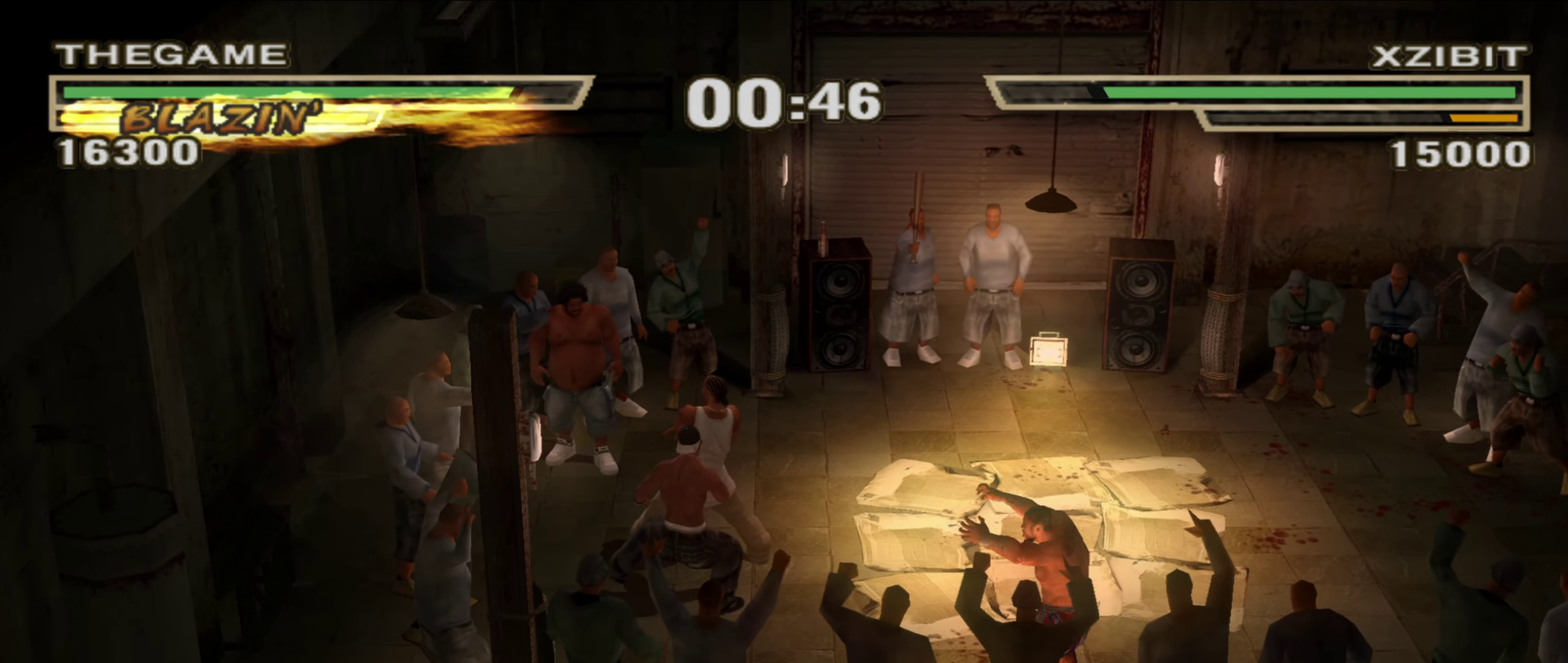
{"dt_ms": 450, "buttons": [], "left_stick": "down-right", "right_stick": "center", "events": [[17, "Y", "down"], [67, "Y", "up"], [350, "left_stick", "down-right"]]}
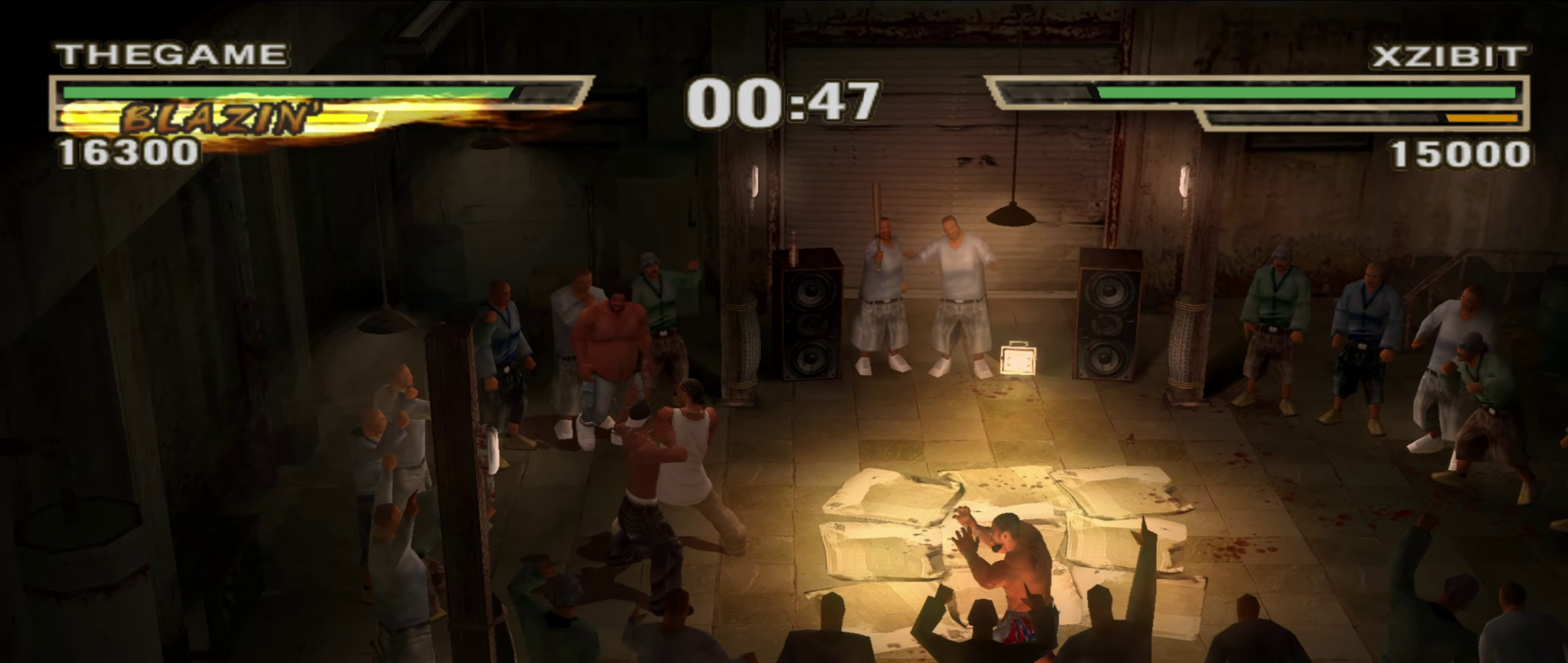
{"dt_ms": 550, "buttons": [], "left_stick": "center", "right_stick": "center", "events": [[17, "left_stick", "down"], [183, "left_stick", "center"]]}
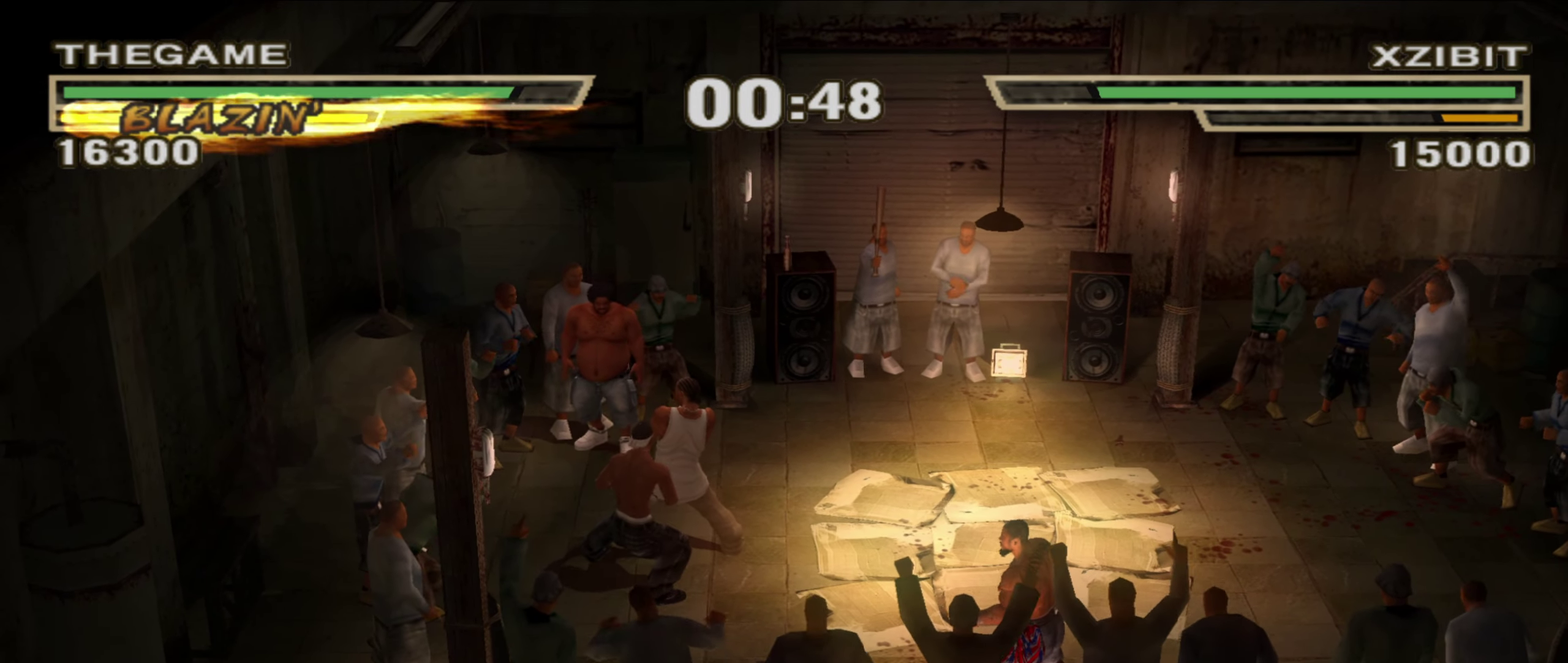
{"dt_ms": 350, "buttons": [], "left_stick": "center", "right_stick": "center", "events": []}
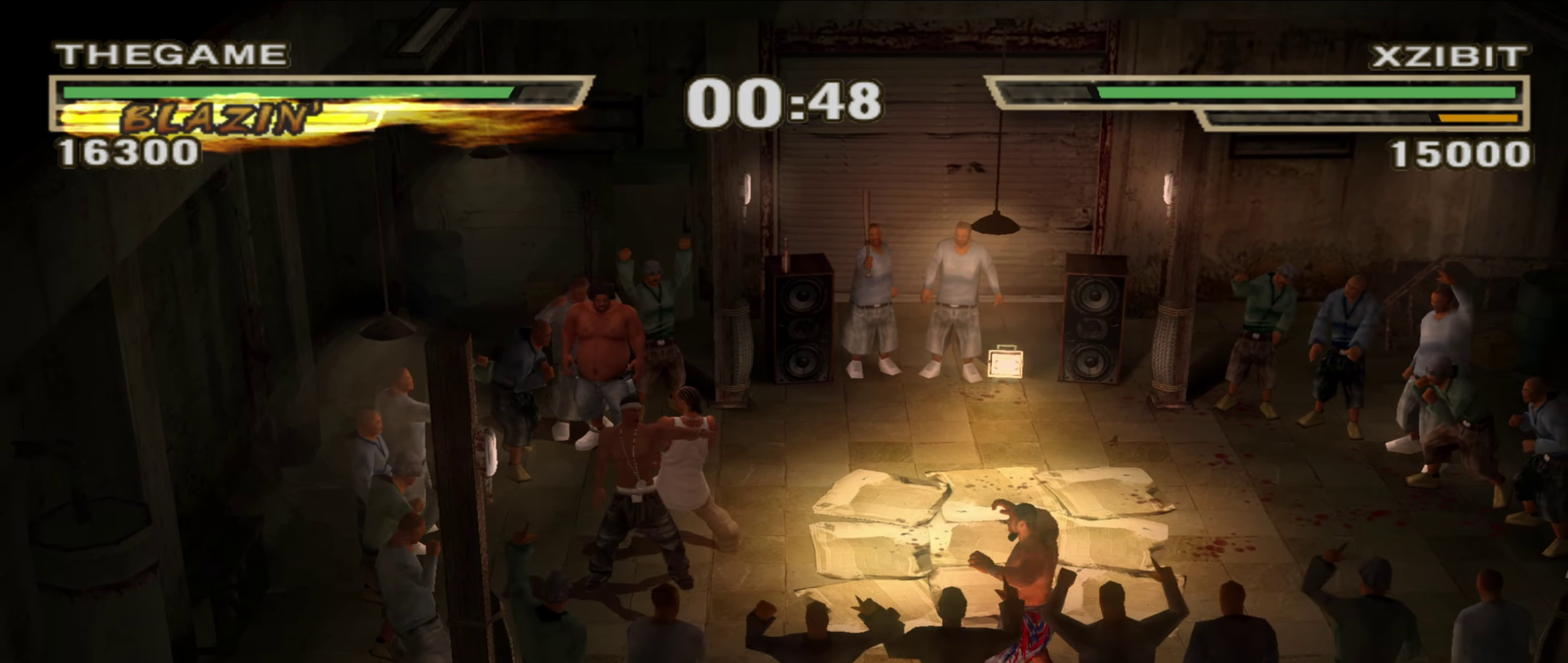
{"dt_ms": 800, "buttons": [], "left_stick": "center", "right_stick": "center", "events": [[117, "B", "down"], [200, "B", "up"], [417, "L1", "down"], [633, "L1", "up"], [700, "left_stick", "up"], [783, "left_stick", "center"]]}
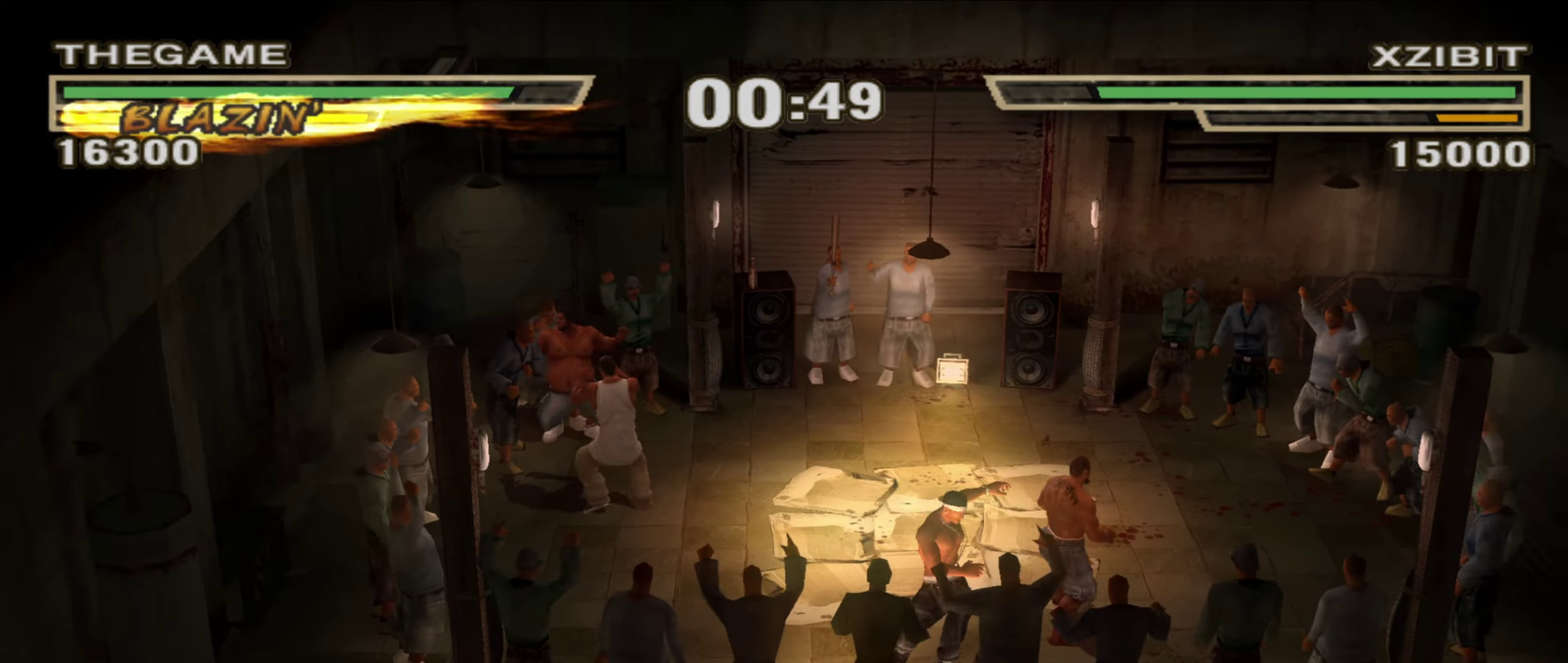
{"dt_ms": 350, "buttons": ["R1"], "left_stick": "center", "right_stick": "center", "events": [[50, "left_stick", "up-left"], [233, "left_stick", "left"], [333, "R1", "down"], [350, "left_stick", "center"]]}
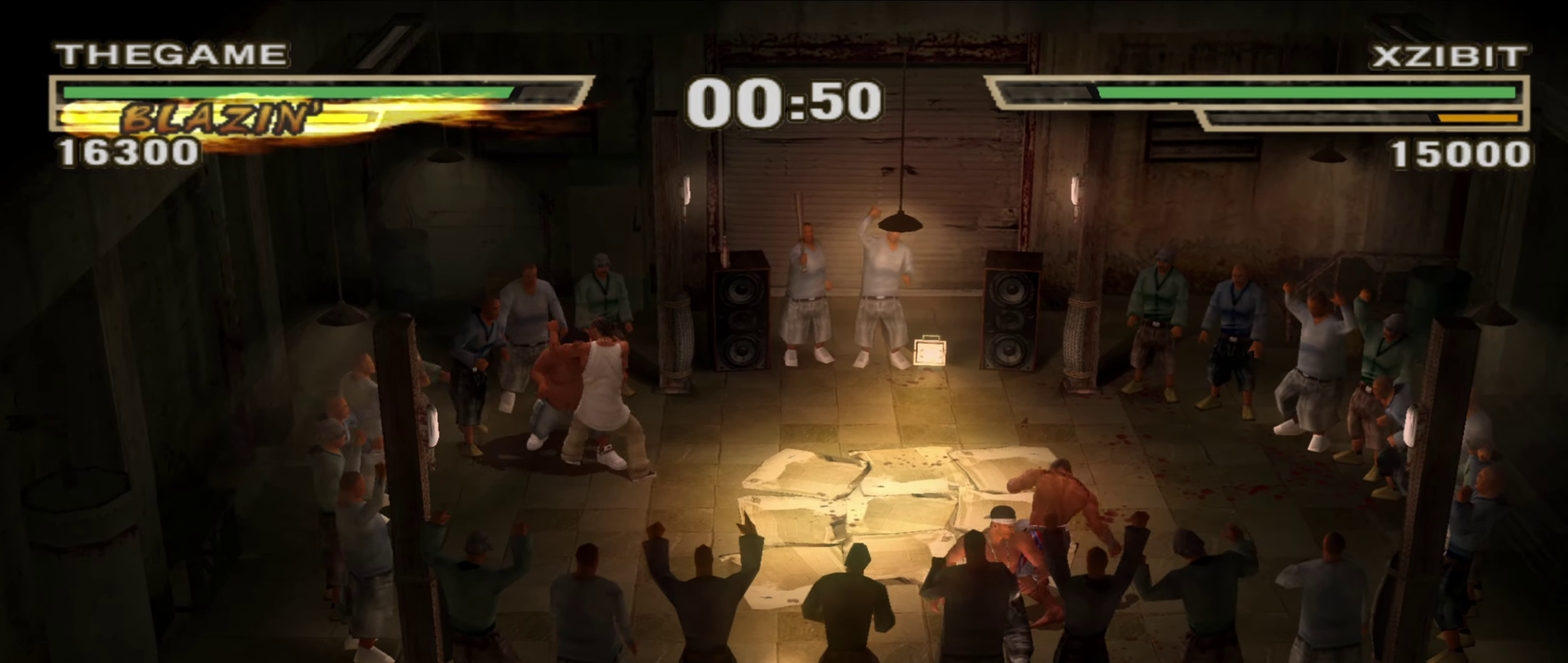
{"dt_ms": 550, "buttons": [], "left_stick": "left", "right_stick": "center", "events": [[517, "left_stick", "left"], [533, "R1", "up"]]}
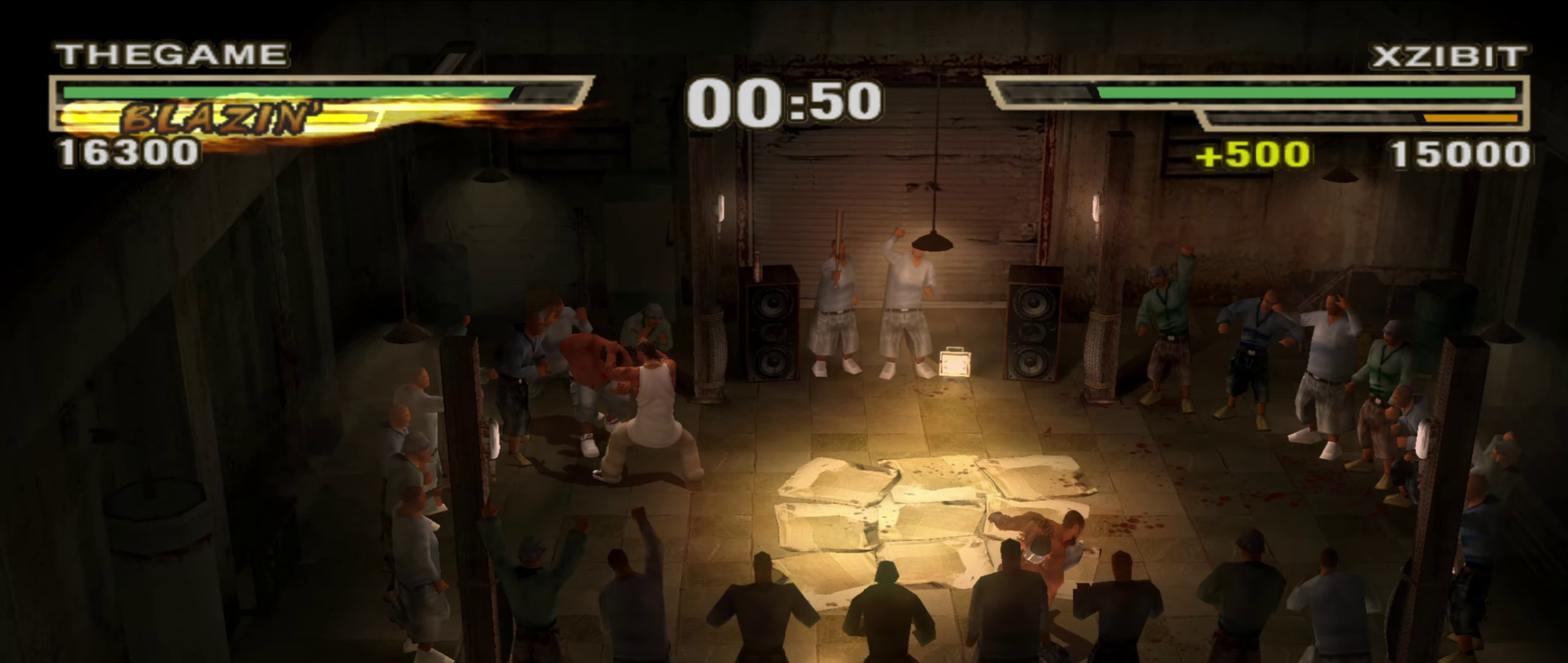
{"dt_ms": 450, "buttons": [], "left_stick": "left", "right_stick": "center", "events": []}
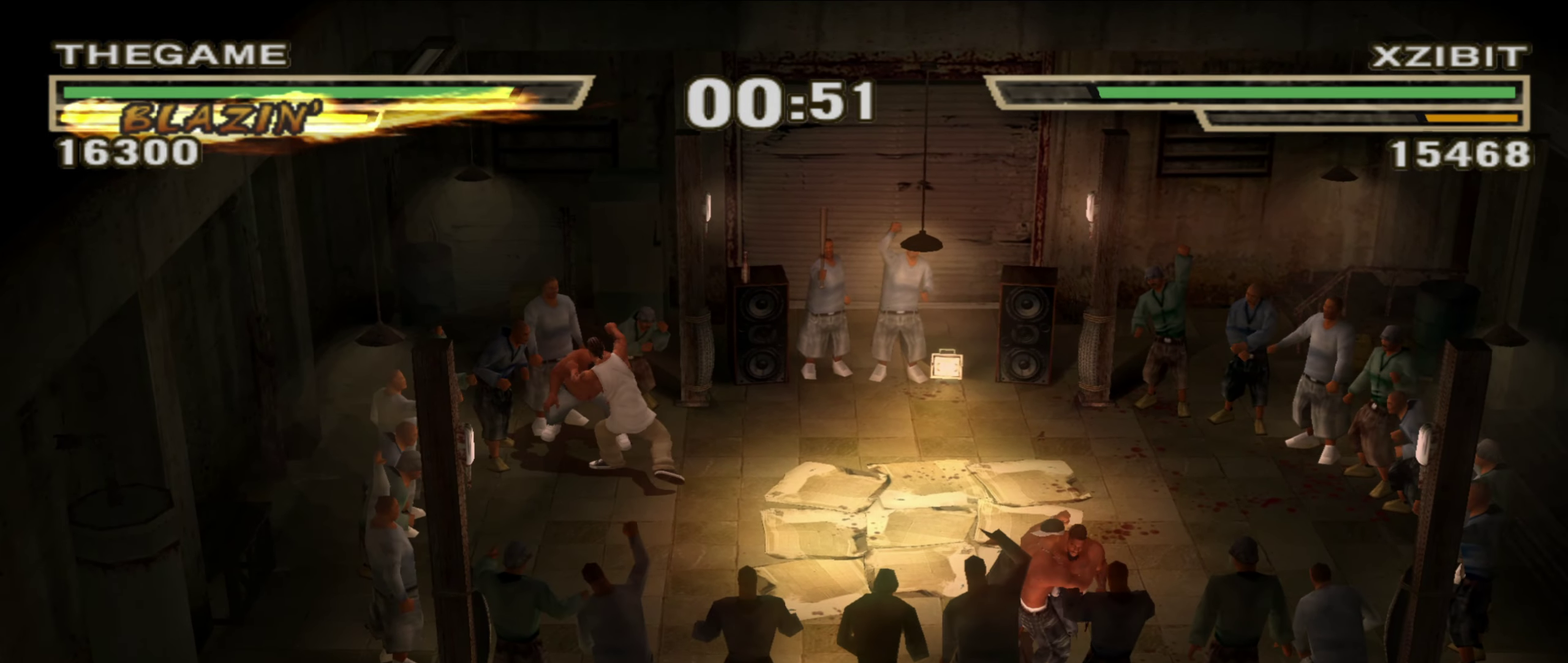
{"dt_ms": 550, "buttons": [], "left_stick": "left", "right_stick": "center", "events": []}